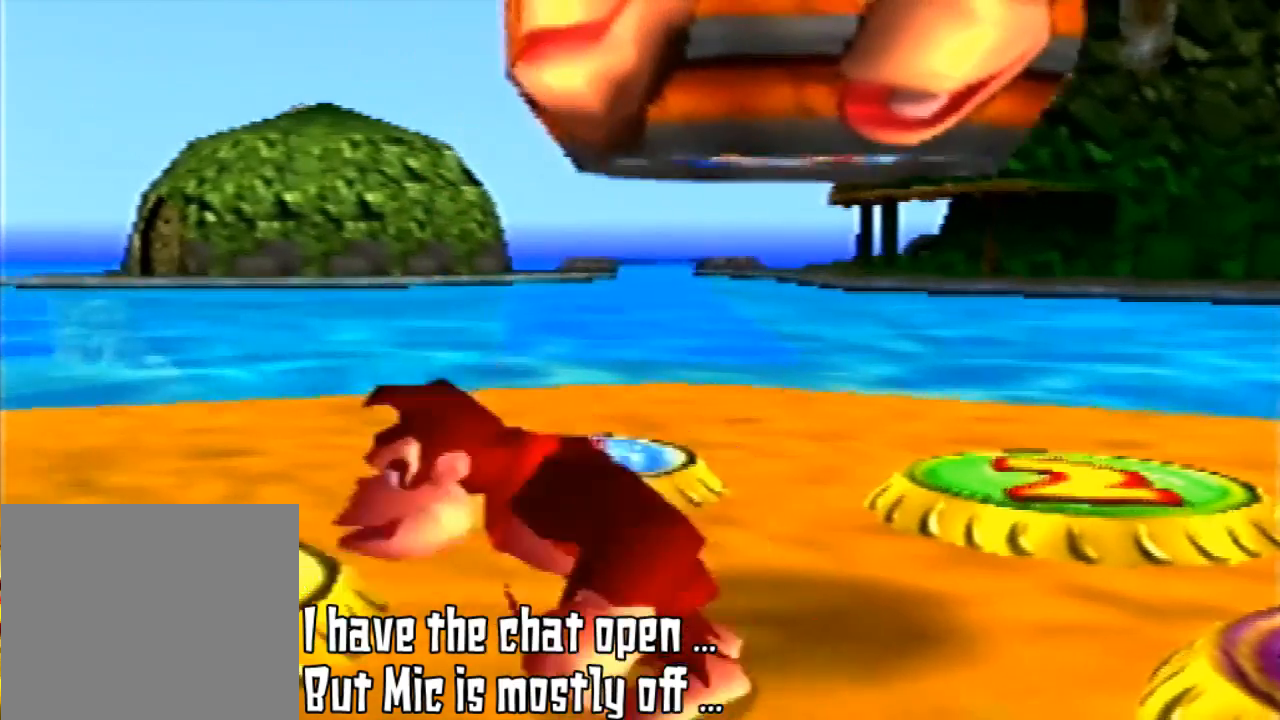
Gameplay with a controller (Nintendo layout); each line is a JSON object with the inputs held at the frame after it. "events" lists button and stick changes between this image and that frame as [ms after this image, input, new state], when the widget could be followed in between. Not read: L3 R3.
{"buttons": [], "left_stick": "down-left", "events": [[200, "left_stick", "down-left"]]}
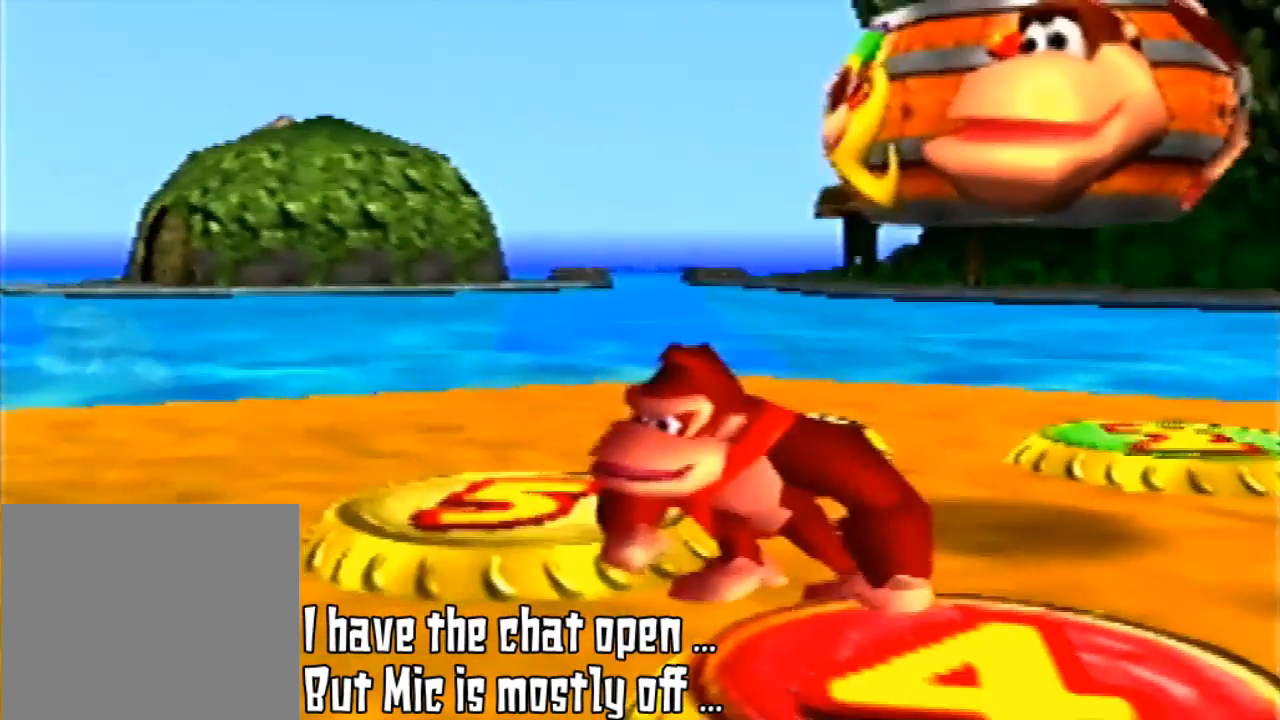
{"buttons": [], "left_stick": "center", "events": [[33, "left_stick", "center"], [300, "C_RIGHT", "down"], [500, "C_RIGHT", "up"]]}
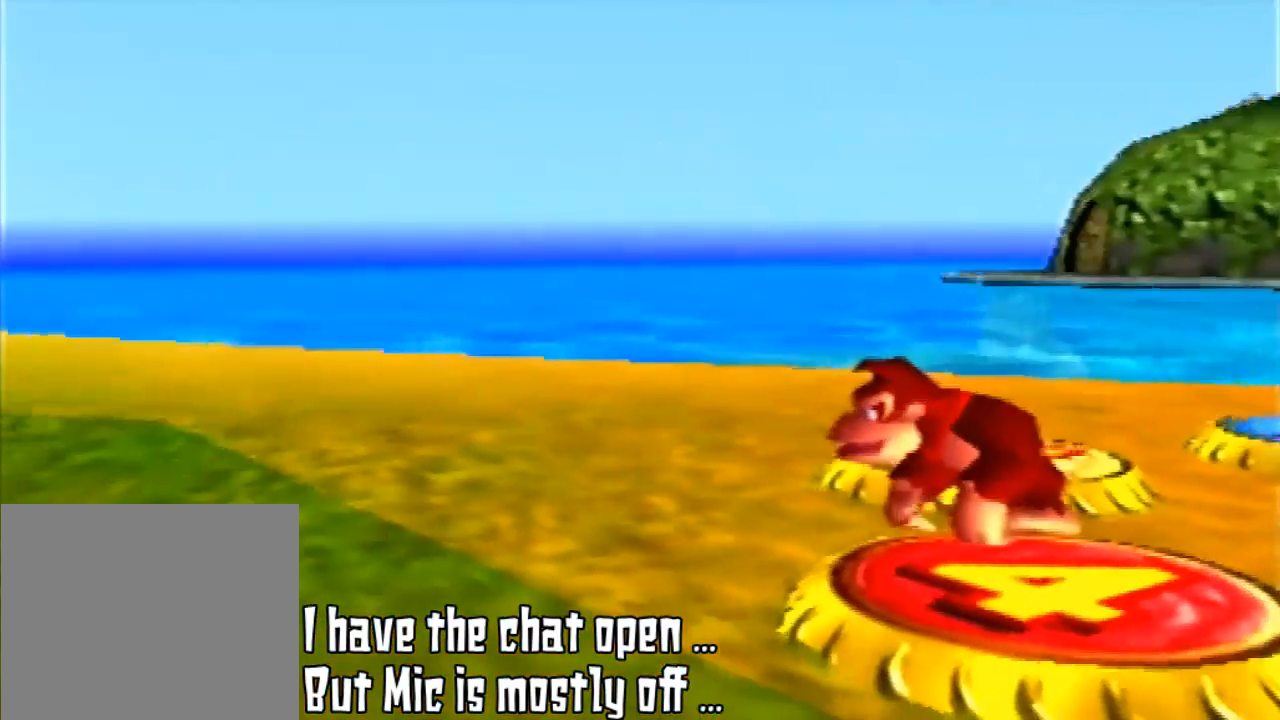
{"buttons": ["C_RIGHT"], "left_stick": "center", "events": [[500, "C_RIGHT", "down"]]}
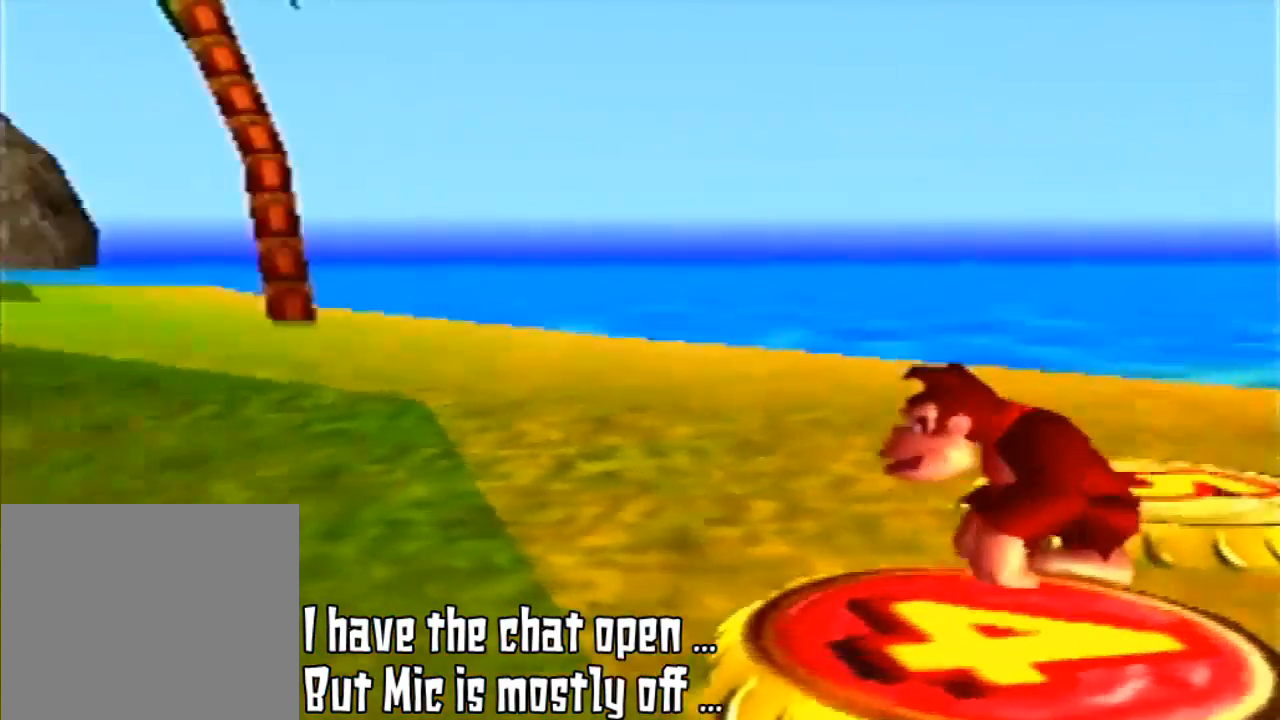
{"buttons": [], "left_stick": "center", "events": [[300, "C_RIGHT", "up"]]}
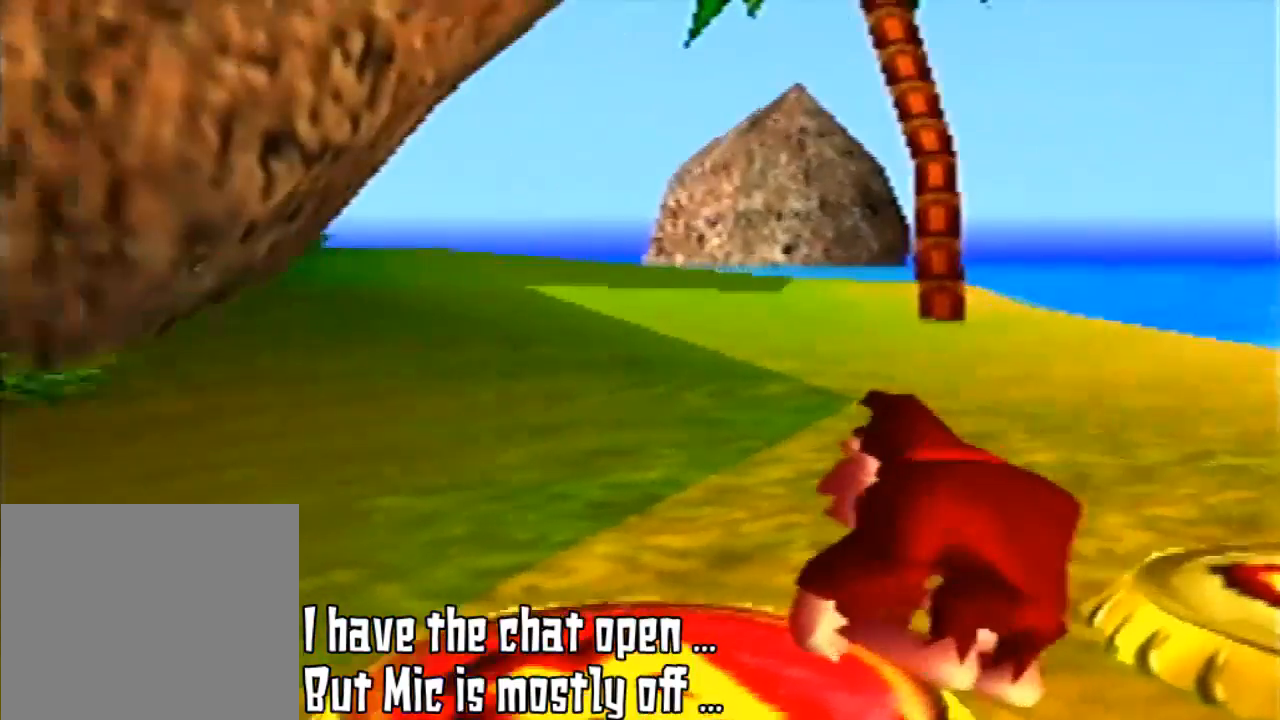
{"buttons": ["C_RIGHT"], "left_stick": "center", "events": [[67, "C_RIGHT", "down"], [233, "C_RIGHT", "up"], [433, "C_RIGHT", "down"]]}
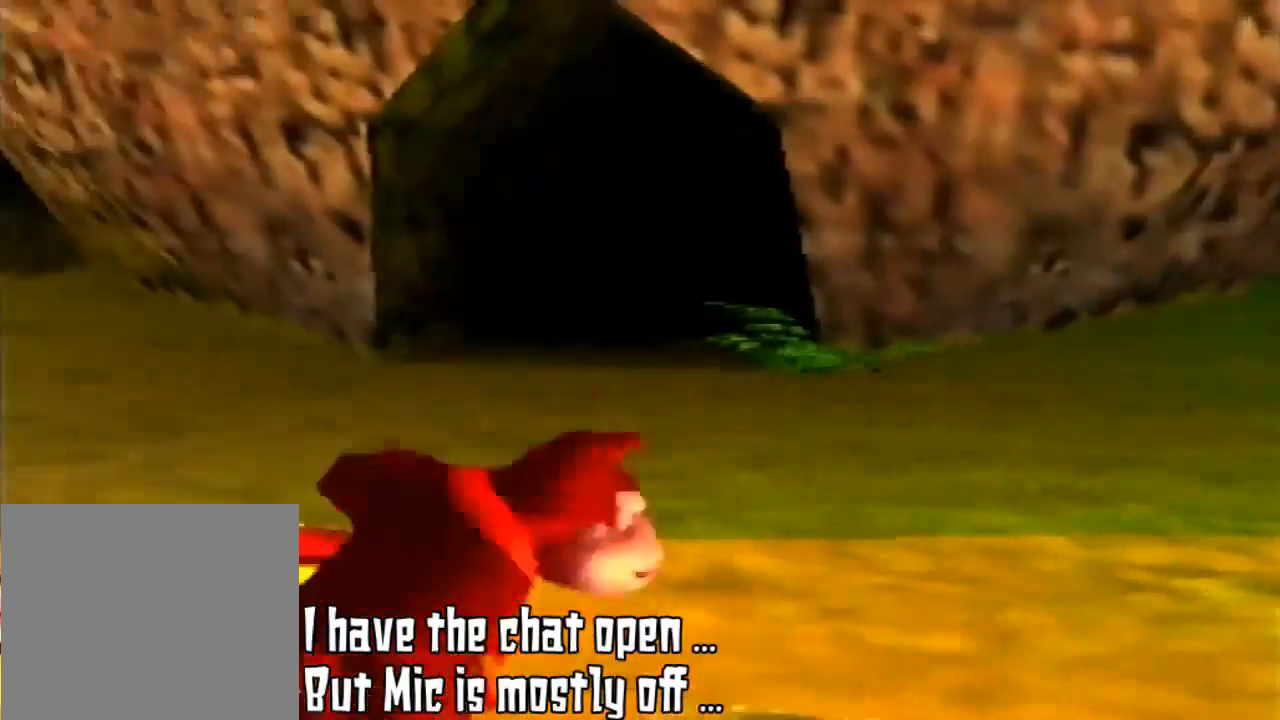
{"buttons": [], "left_stick": "center", "events": [[67, "C_RIGHT", "up"], [233, "left_stick", "down"], [400, "left_stick", "center"]]}
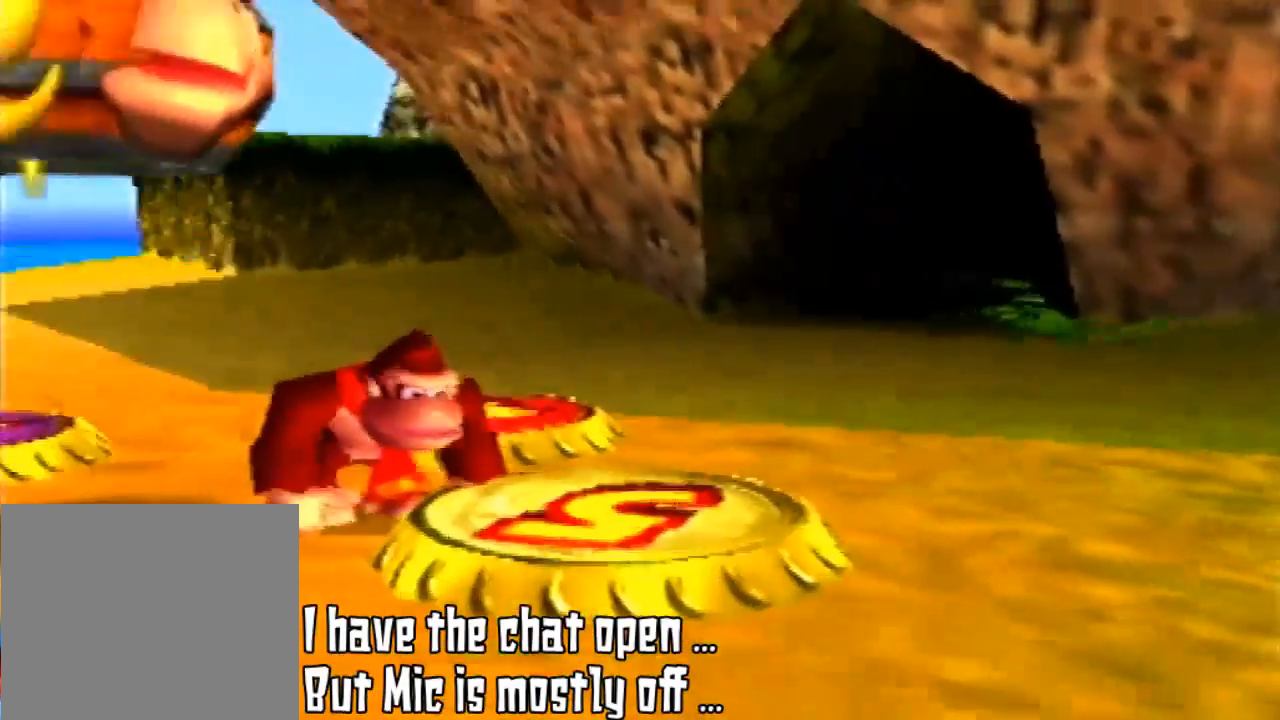
{"buttons": [], "left_stick": "center", "events": [[200, "C_RIGHT", "down"], [433, "C_RIGHT", "up"]]}
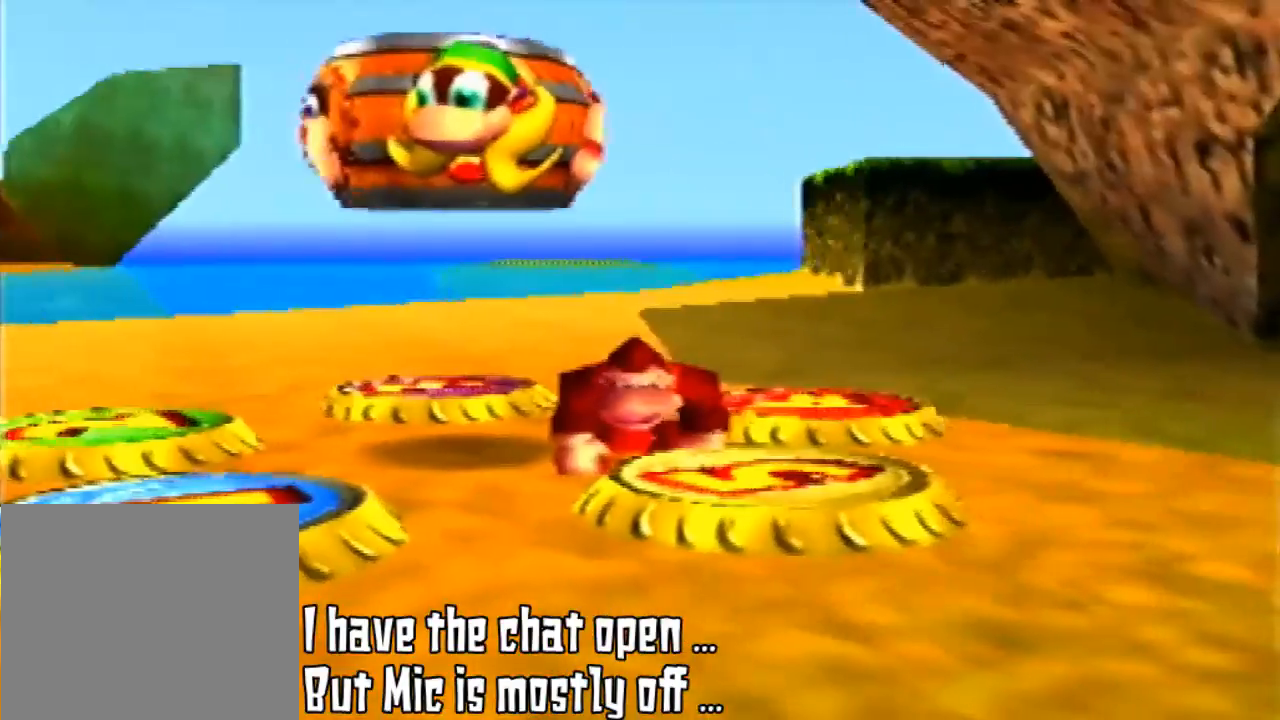
{"buttons": ["C_RIGHT"], "left_stick": "center", "events": [[433, "C_RIGHT", "down"]]}
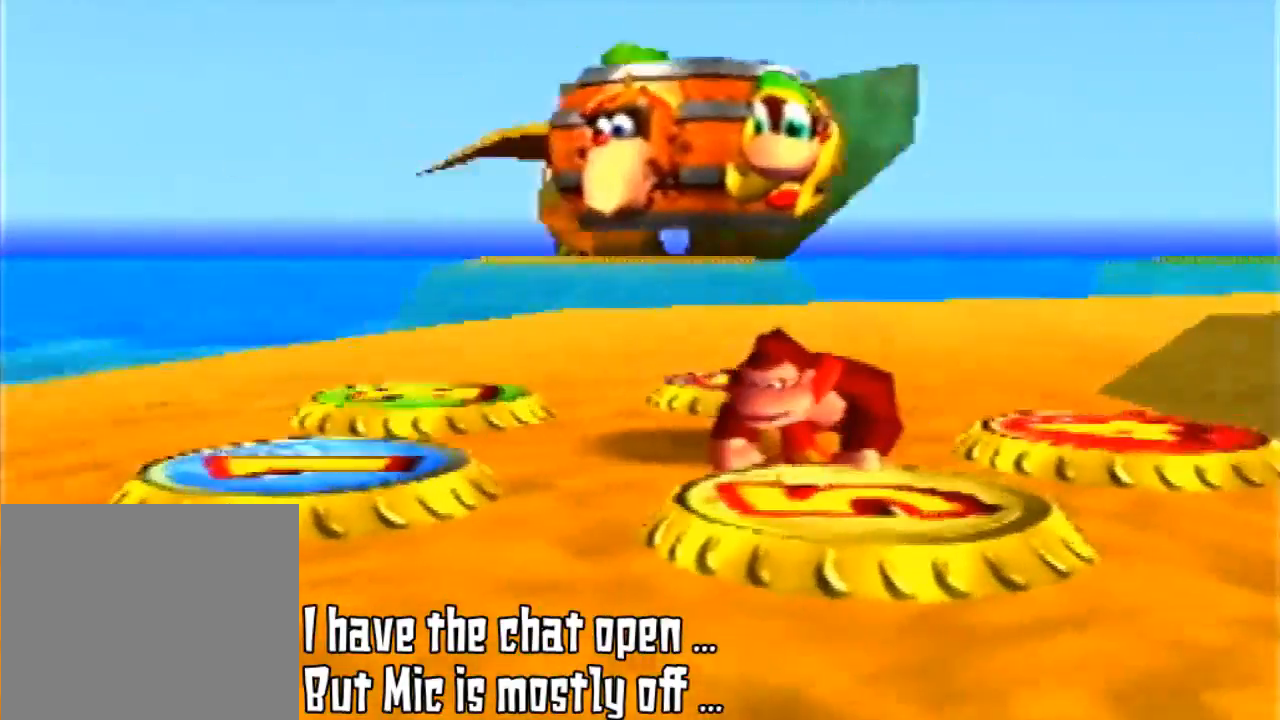
{"buttons": [], "left_stick": "center", "events": [[67, "C_RIGHT", "up"]]}
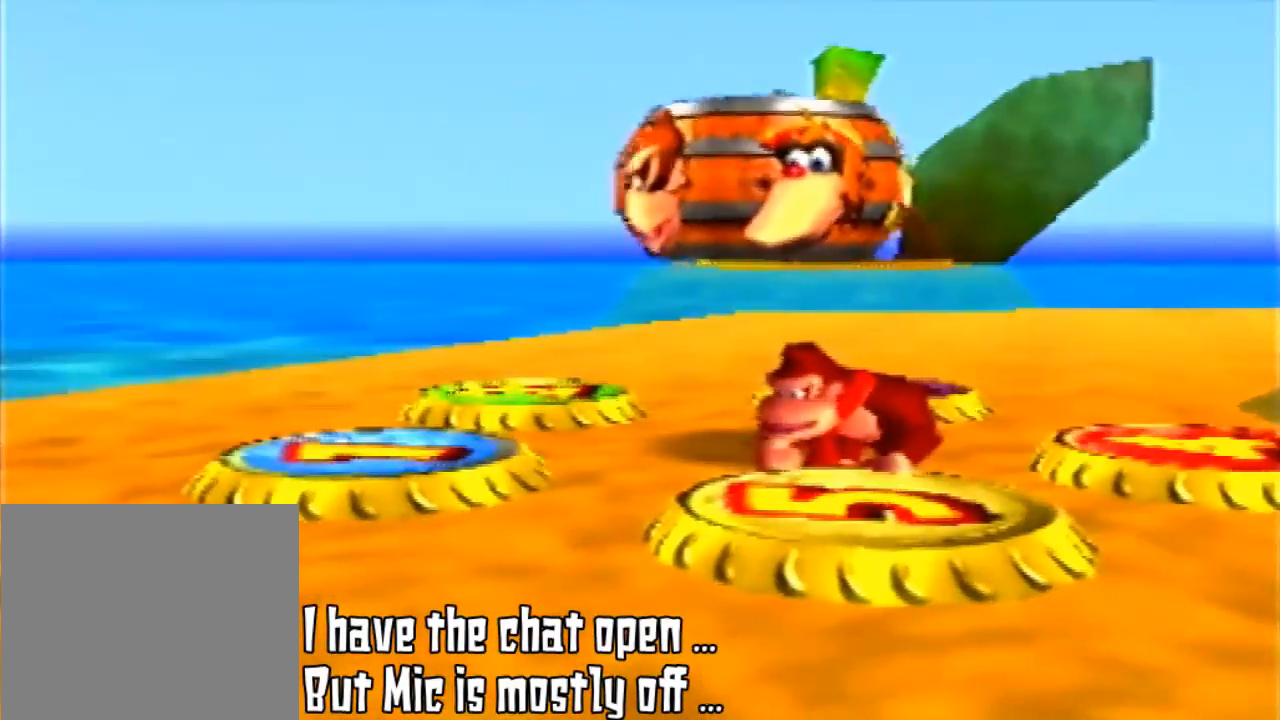
{"buttons": ["C_RIGHT"], "left_stick": "center", "events": [[400, "C_RIGHT", "down"]]}
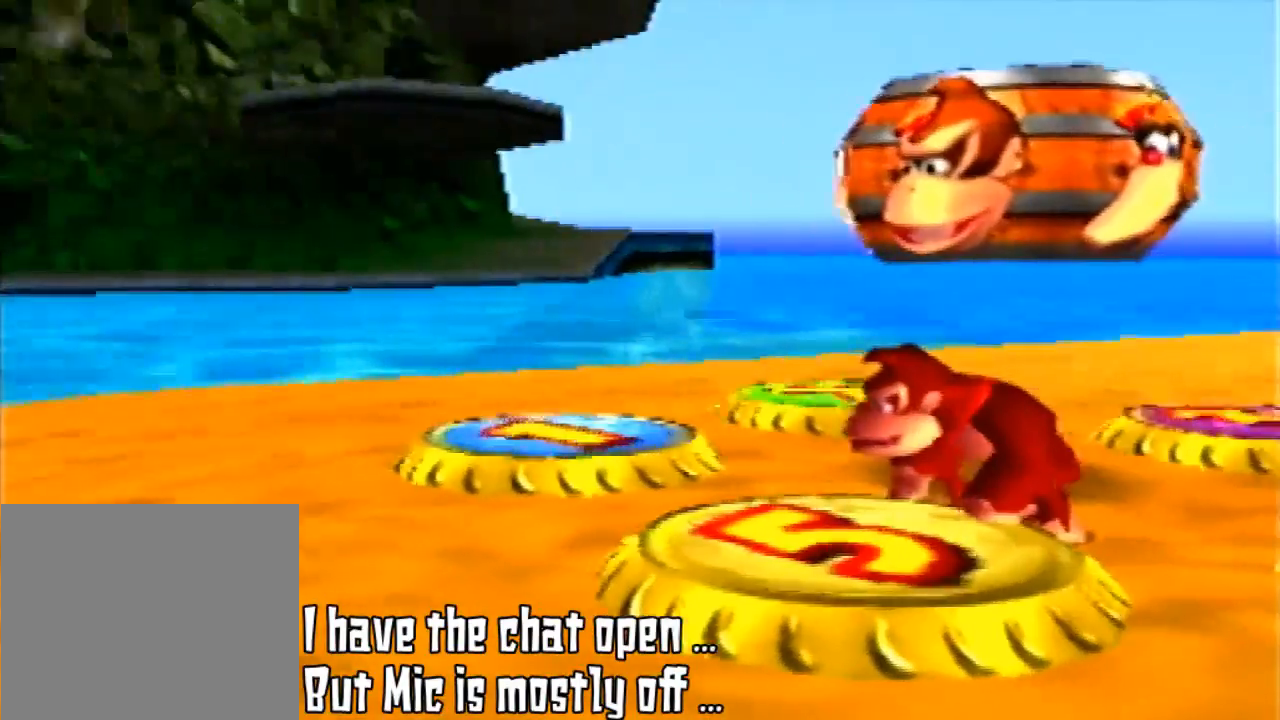
{"buttons": [], "left_stick": "center", "events": [[100, "C_RIGHT", "up"]]}
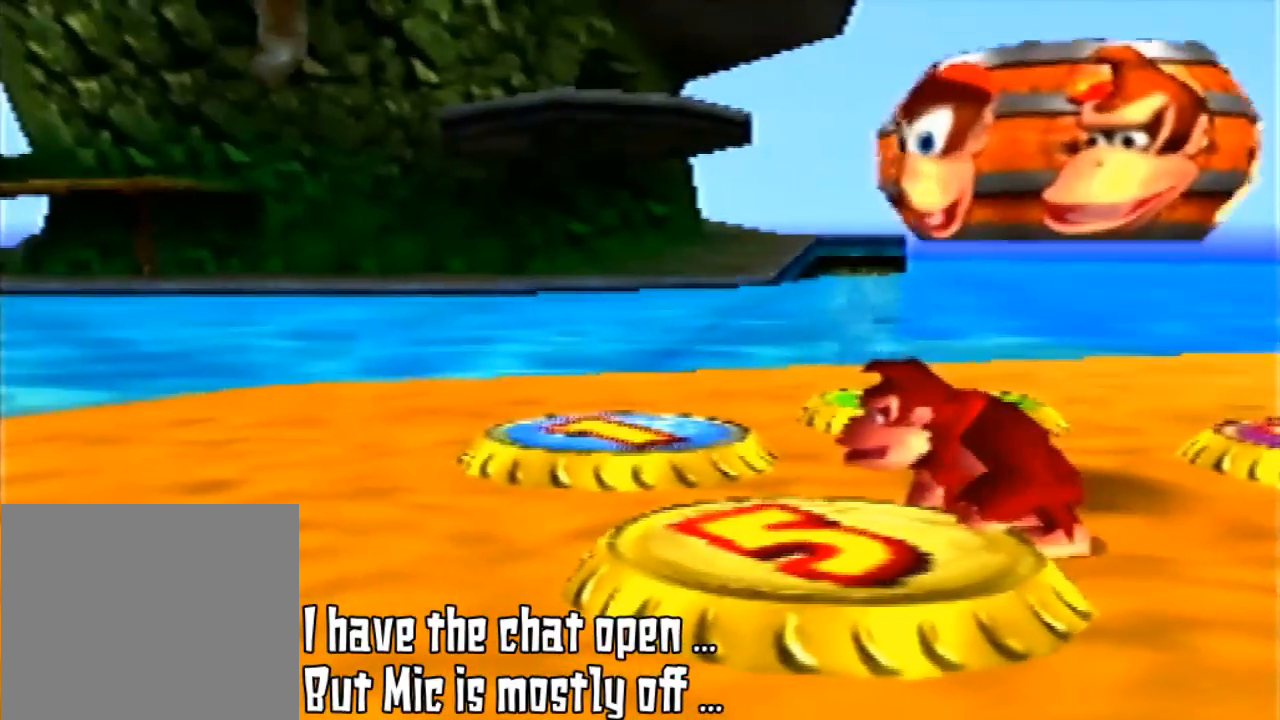
{"buttons": [], "left_stick": "center", "events": []}
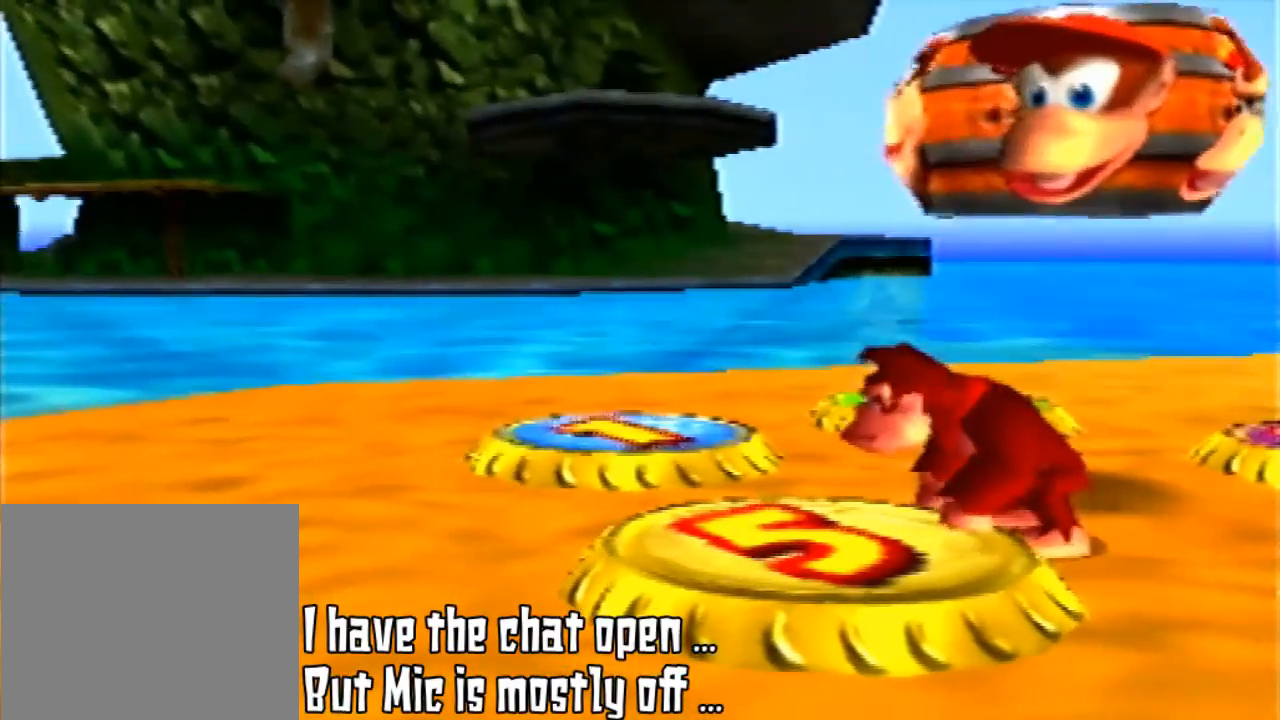
{"buttons": [], "left_stick": "up-left", "events": [[433, "left_stick", "up-left"]]}
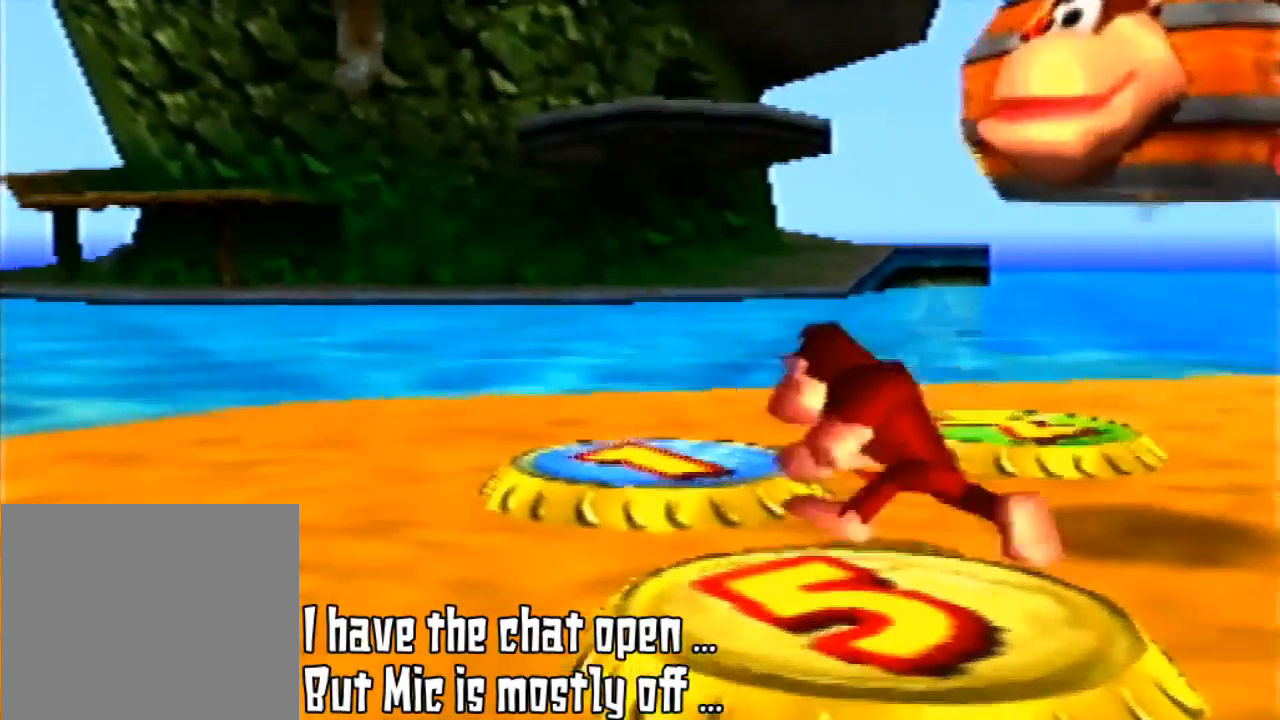
{"buttons": [], "left_stick": "center", "events": [[300, "C_RIGHT", "down"], [300, "left_stick", "center"], [467, "C_RIGHT", "up"]]}
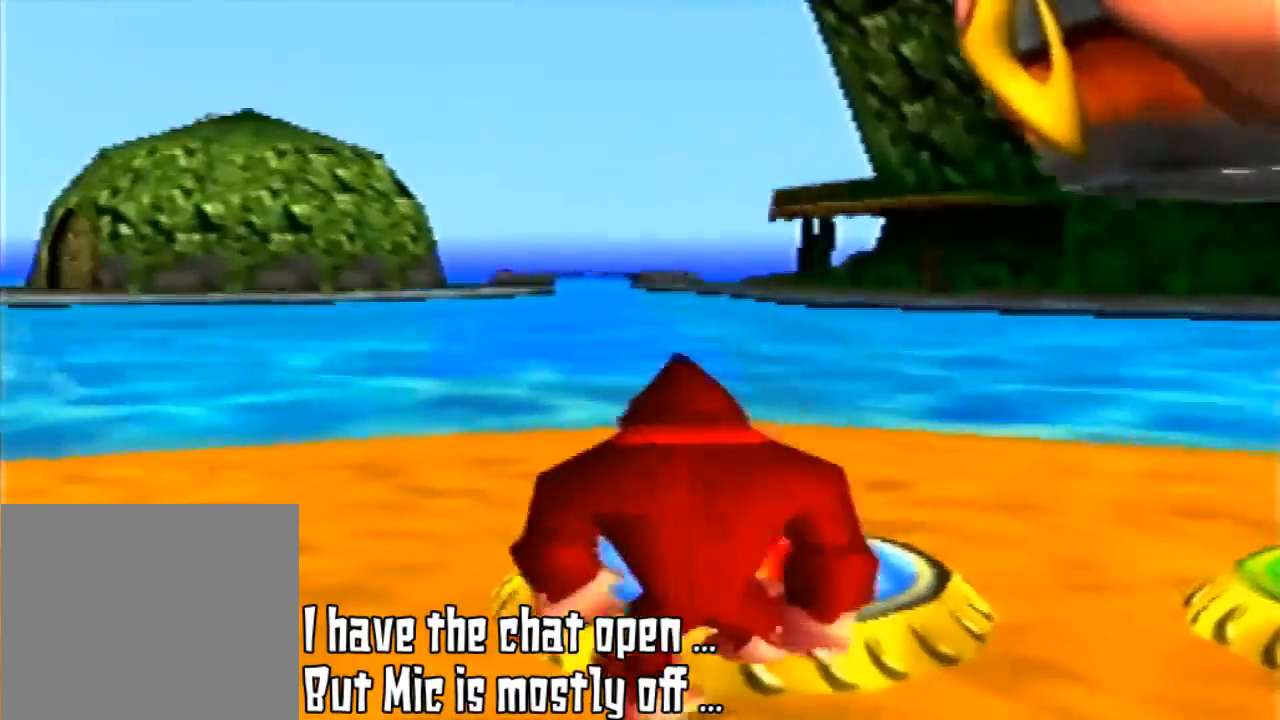
{"buttons": [], "left_stick": "center", "events": []}
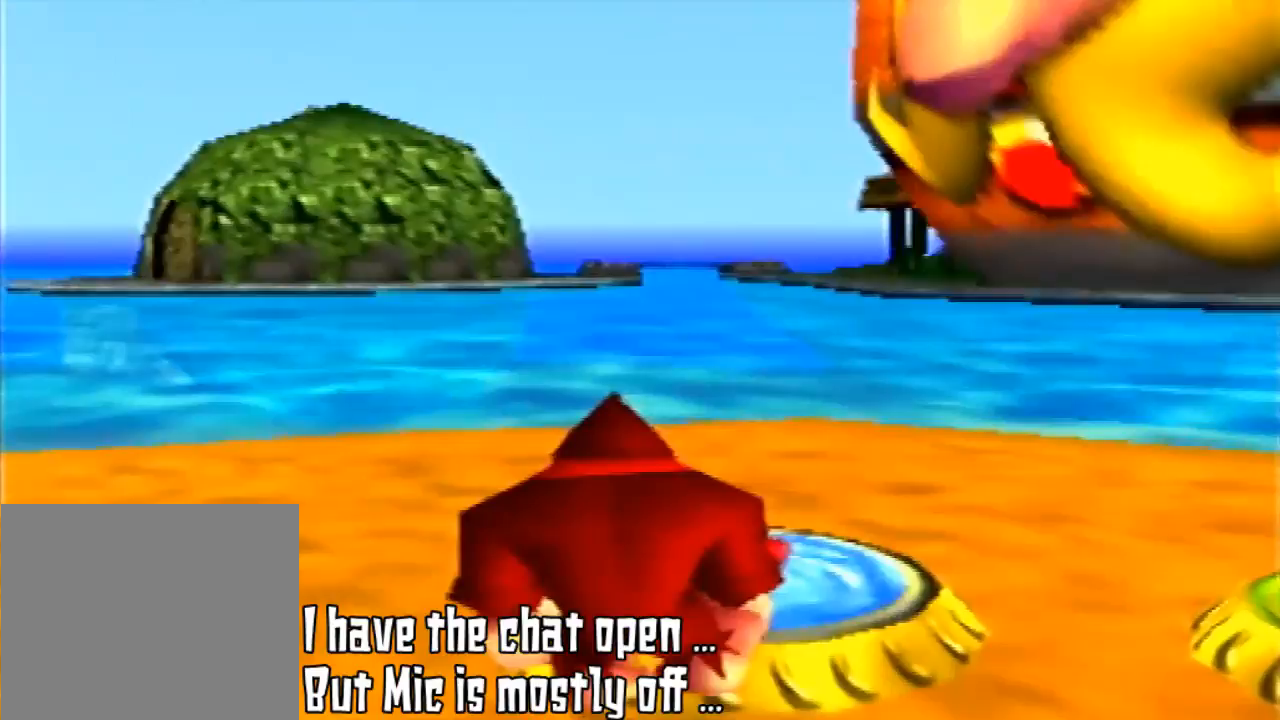
{"buttons": [], "left_stick": "center", "events": []}
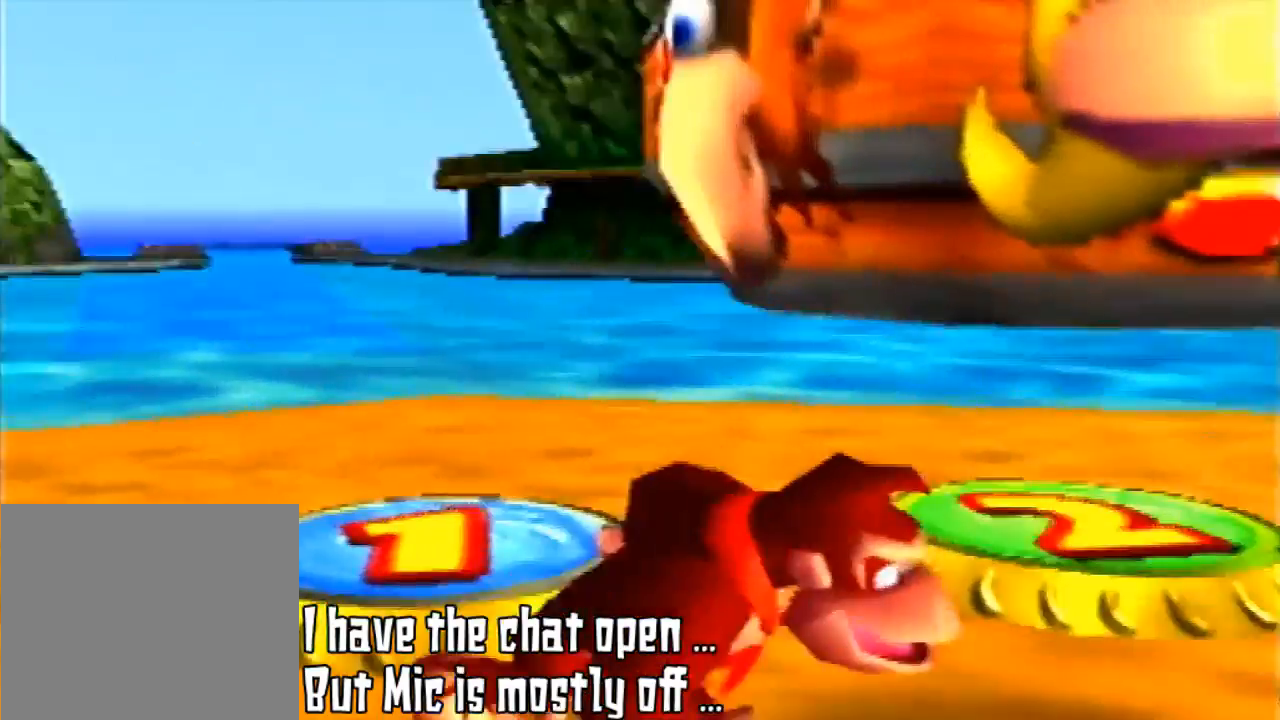
{"buttons": [], "left_stick": "center"}
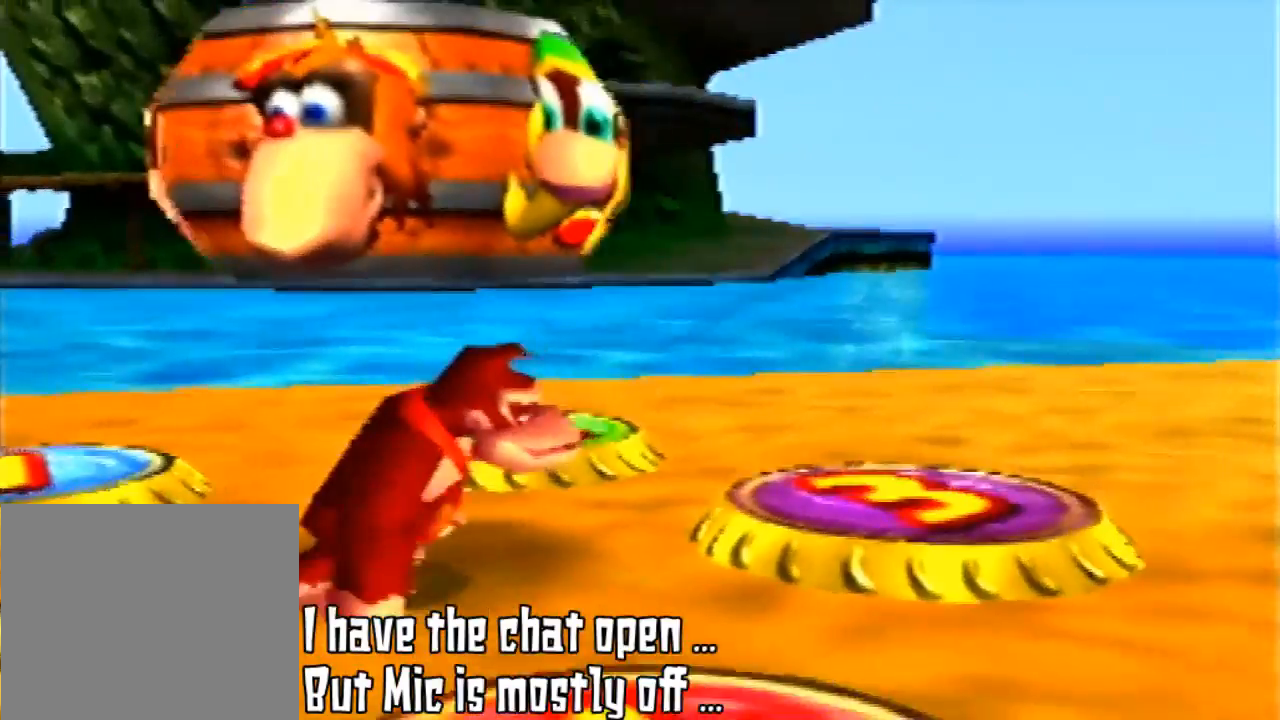
{"buttons": [], "left_stick": "center", "events": [[267, "C_LEFT", "down"], [500, "C_LEFT", "up"]]}
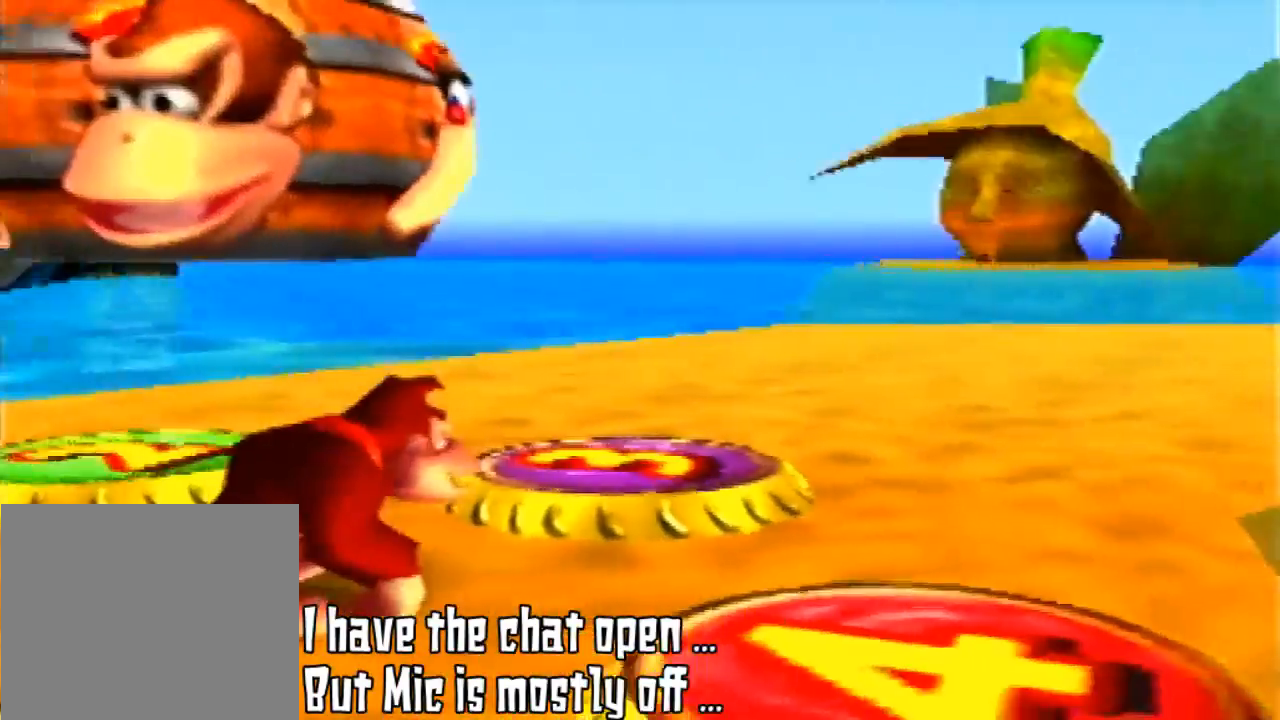
{"buttons": ["C_LEFT"], "left_stick": "center", "events": [[333, "C_LEFT", "down"]]}
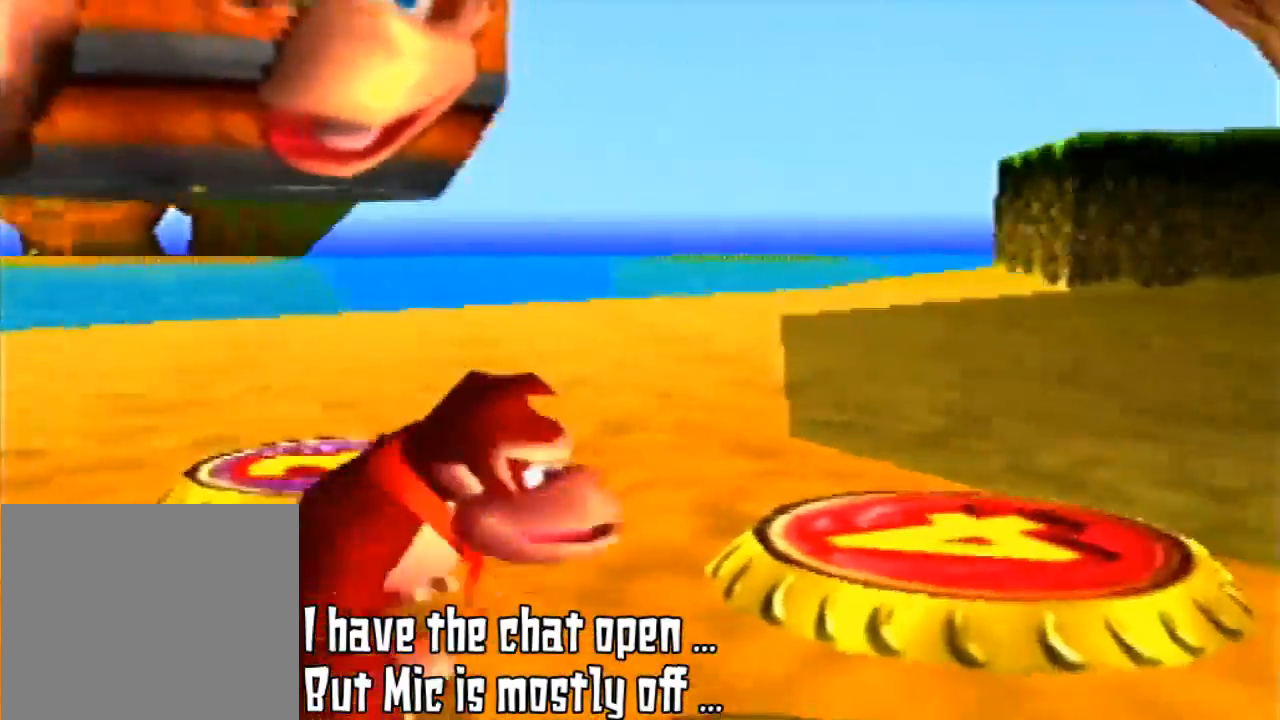
{"buttons": [], "left_stick": "down", "events": [[33, "C_LEFT", "up"], [100, "C_LEFT", "down"], [233, "C_LEFT", "up"], [267, "left_stick", "down"]]}
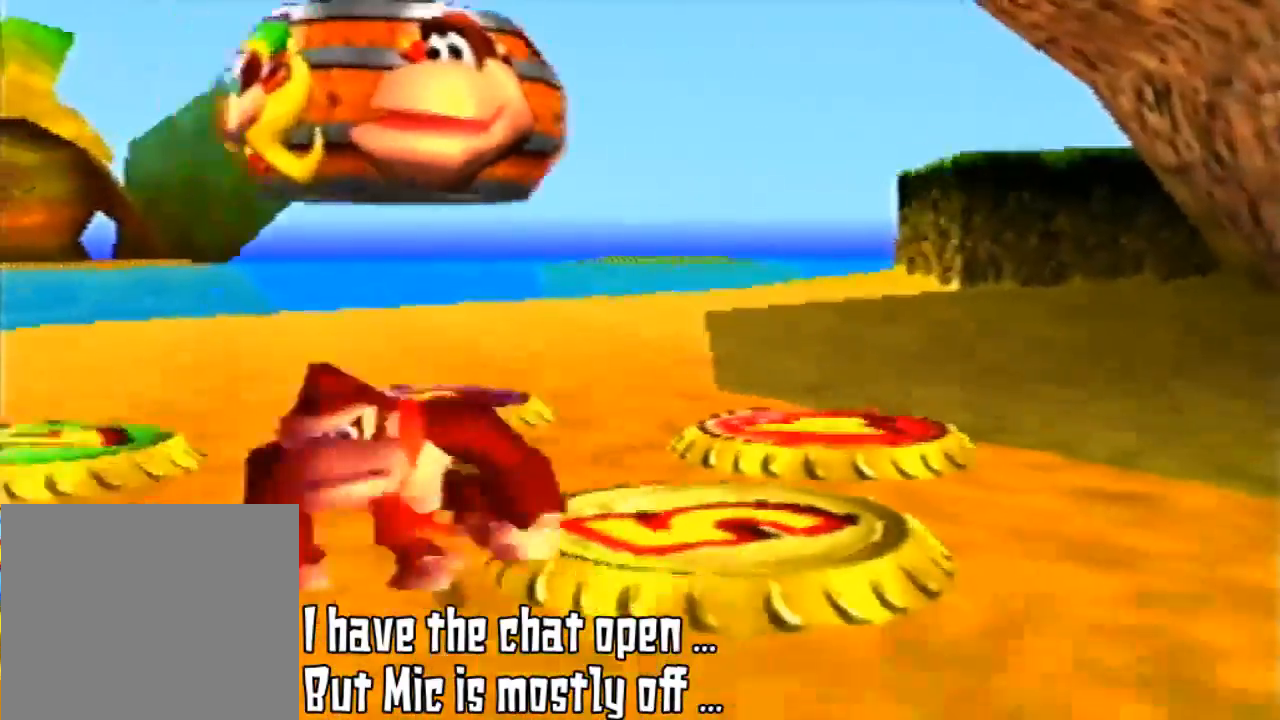
{"buttons": [], "left_stick": "center", "events": [[33, "left_stick", "center"], [300, "C_LEFT", "down"], [500, "C_LEFT", "up"]]}
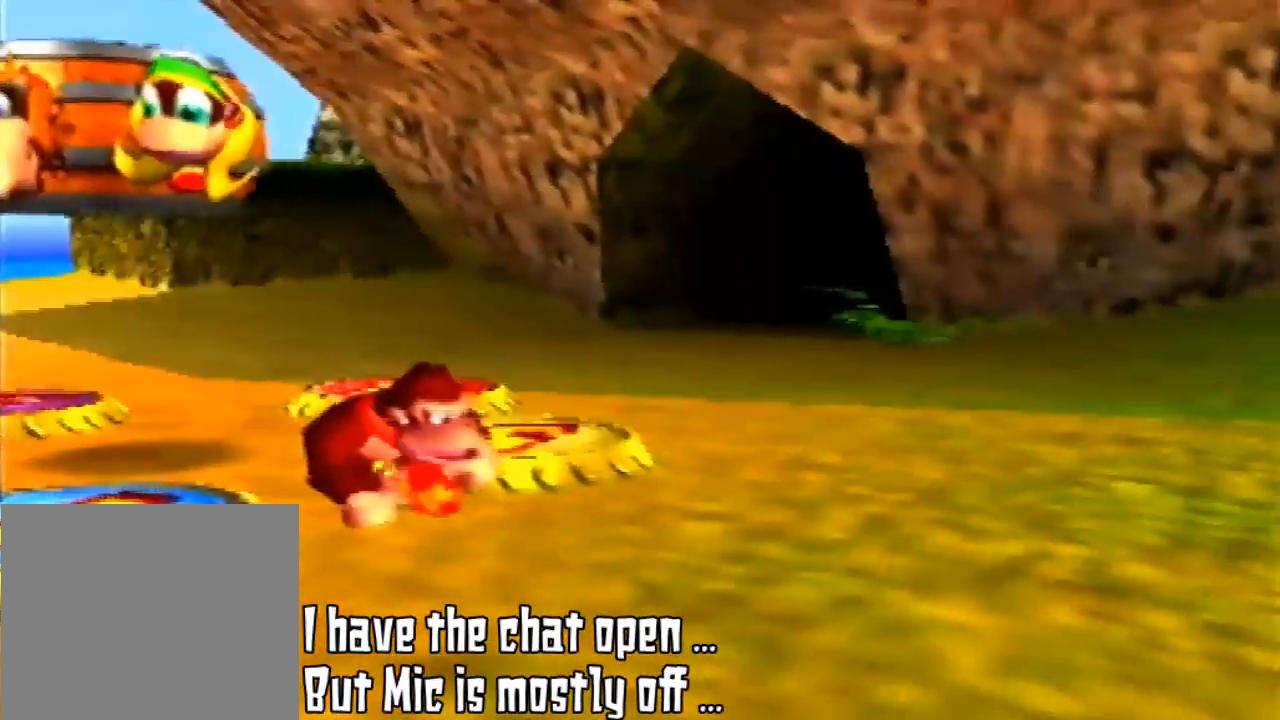
{"buttons": [], "left_stick": "center", "events": []}
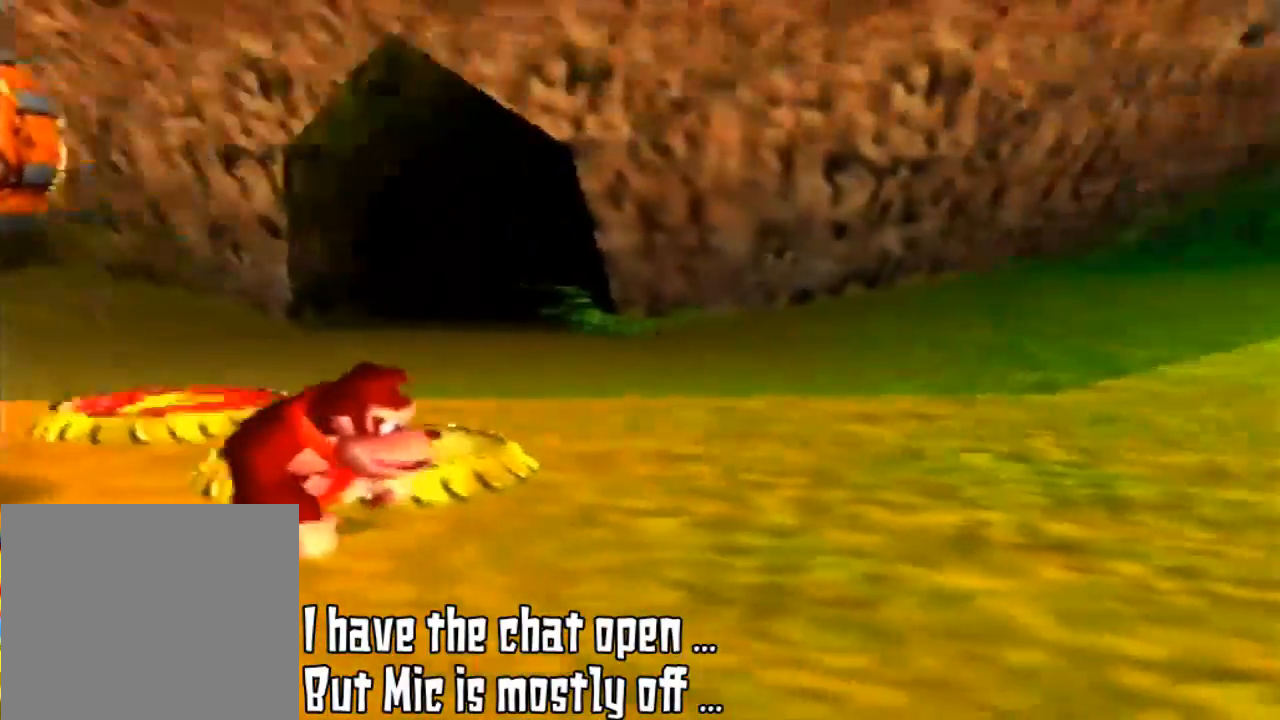
{"buttons": [], "left_stick": "center", "events": [[33, "C_LEFT", "down"], [233, "C_LEFT", "up"]]}
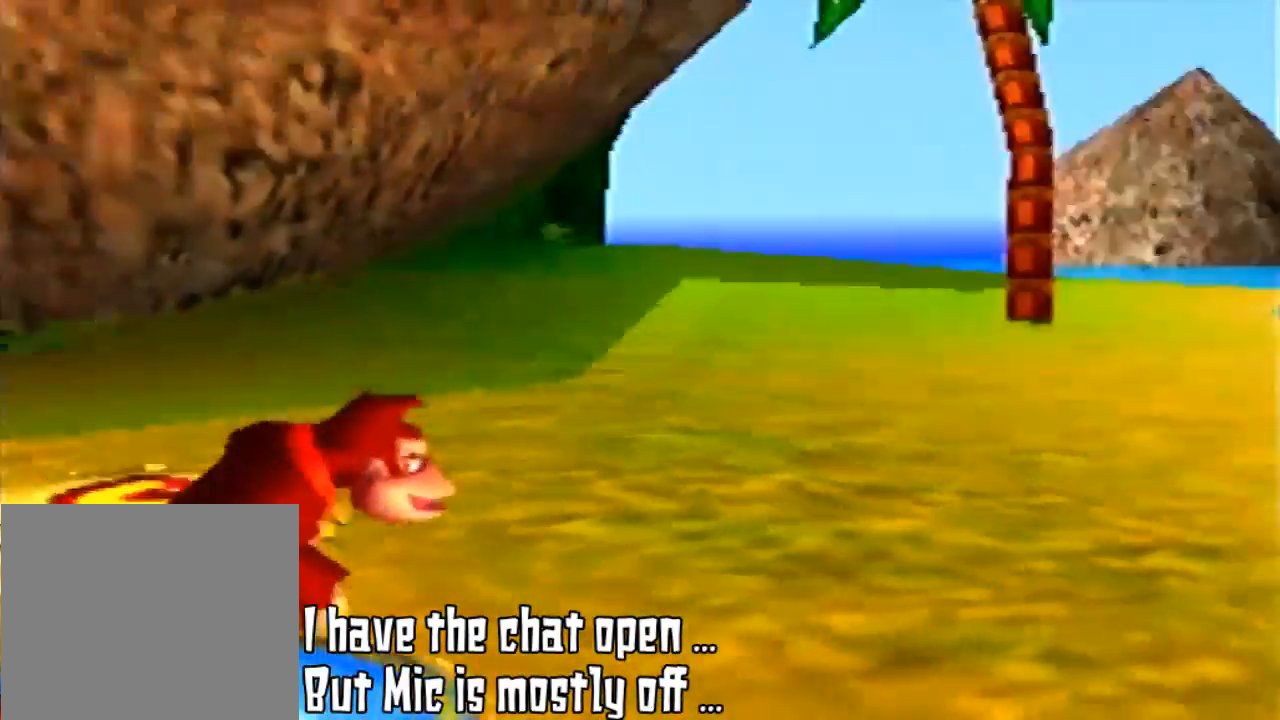
{"buttons": [], "left_stick": "center", "events": [[167, "C_LEFT", "down"], [233, "C_LEFT", "up"], [300, "C_LEFT", "down"], [500, "C_LEFT", "up"]]}
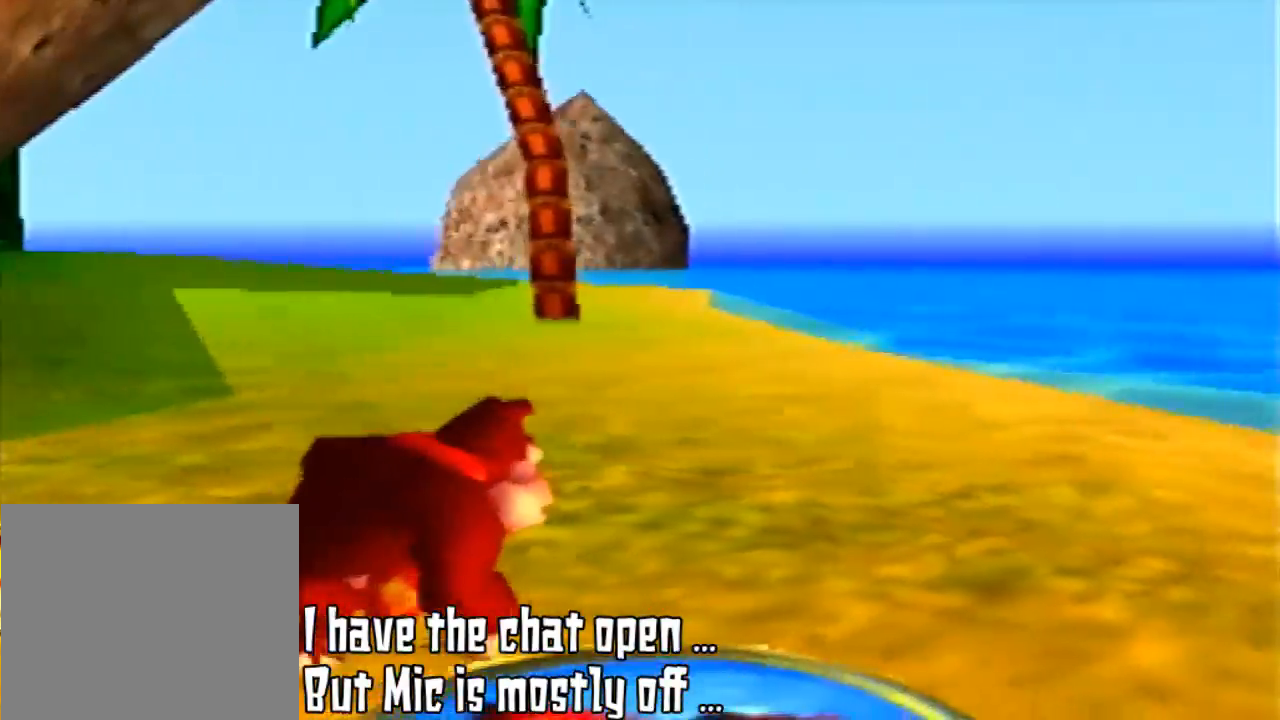
{"buttons": ["C_LEFT"], "left_stick": "center", "events": [[267, "C_LEFT", "down"]]}
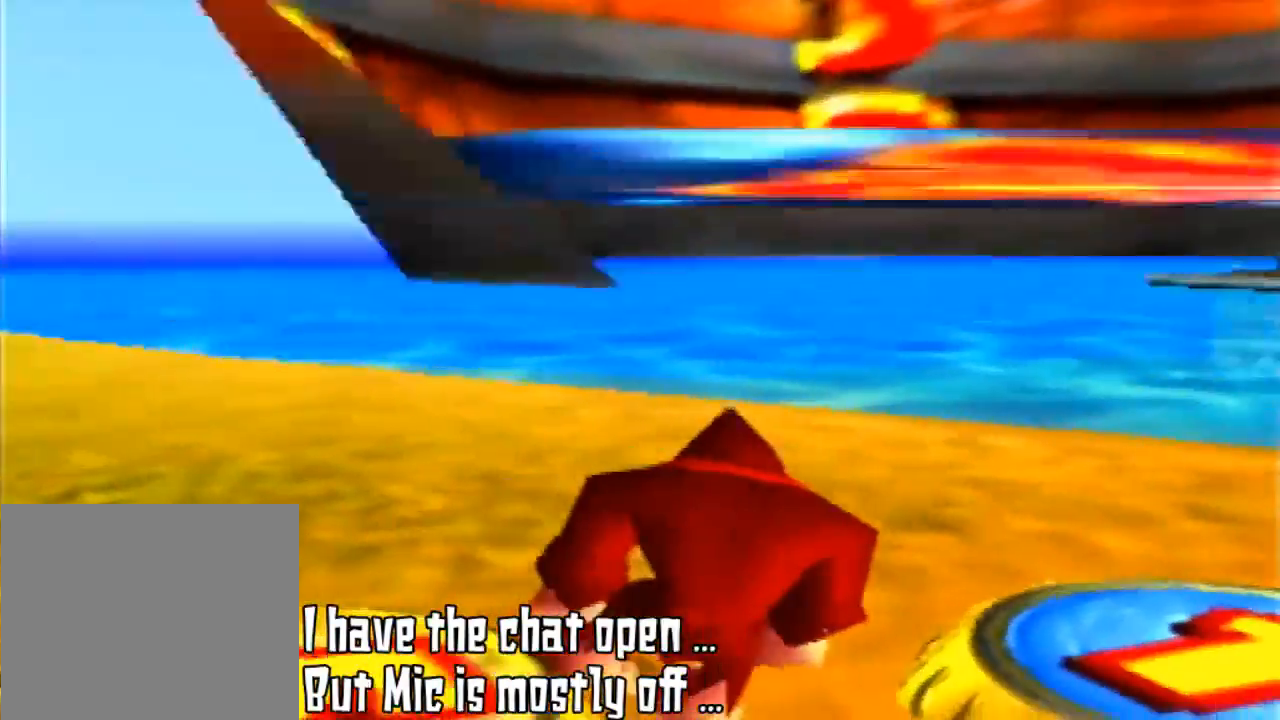
{"buttons": ["C_LEFT"], "left_stick": "down", "events": [[67, "C_LEFT", "up"], [267, "C_LEFT", "down"], [500, "left_stick", "down"]]}
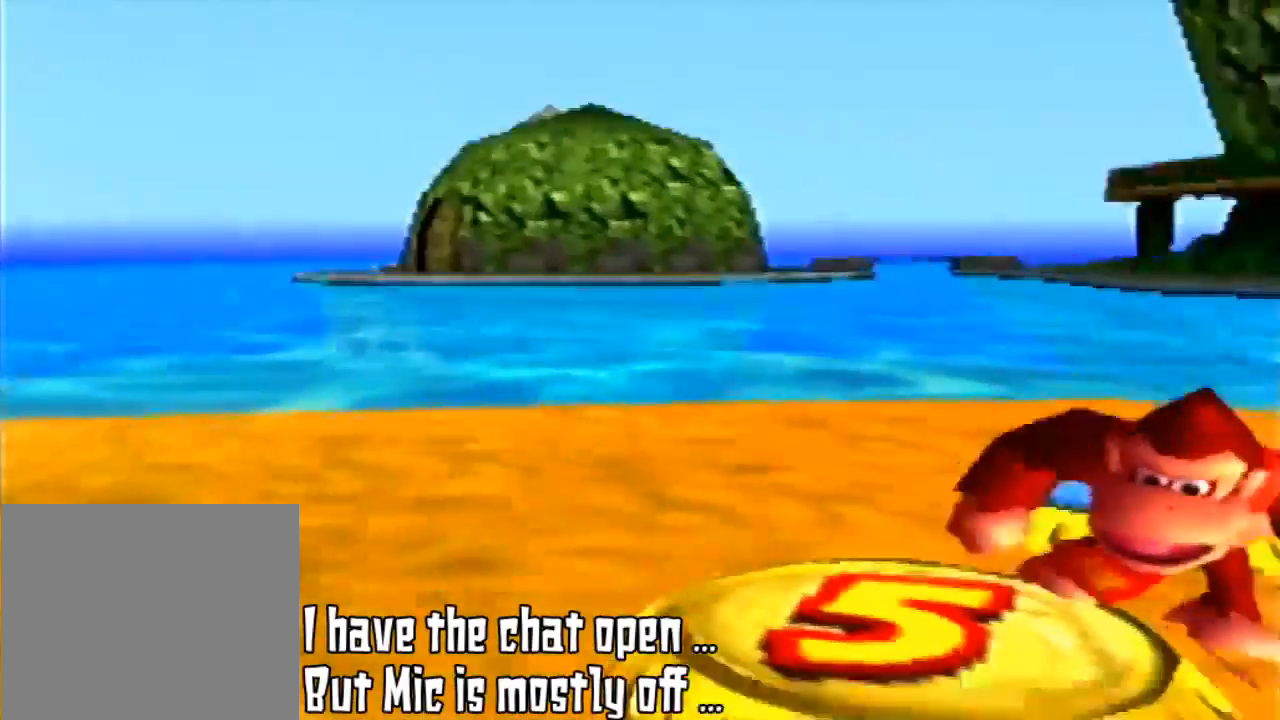
{"buttons": [], "left_stick": "center", "events": [[300, "C_LEFT", "up"], [300, "left_stick", "center"]]}
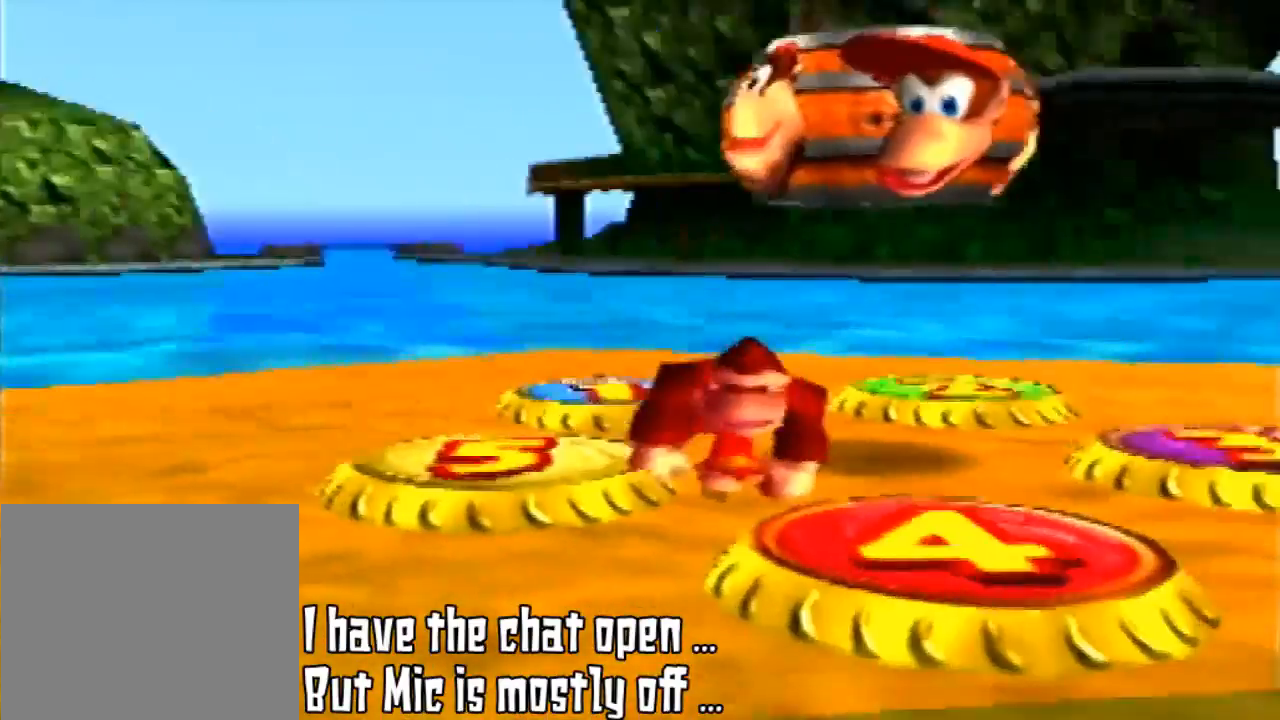
{"buttons": ["C_LEFT"], "left_stick": "center", "events": [[67, "C_LEFT", "down"]]}
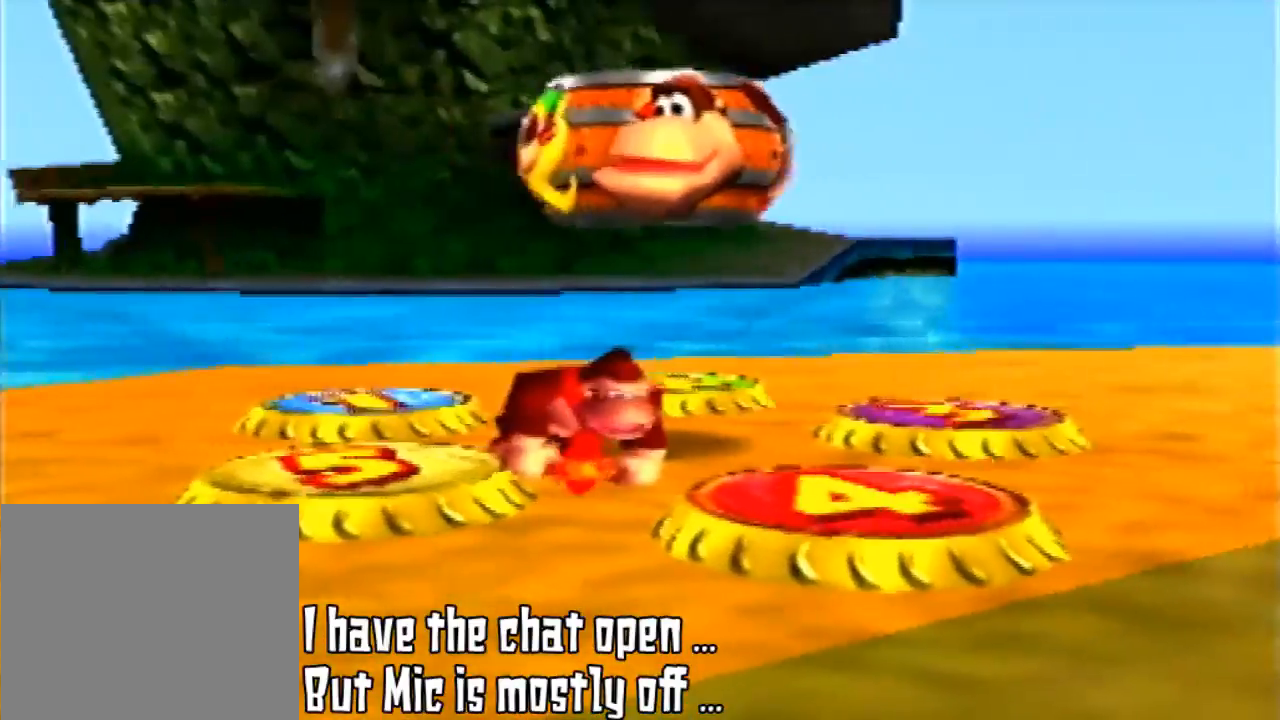
{"buttons": ["C_LEFT"], "left_stick": "center", "events": [[133, "C_LEFT", "up"], [333, "C_LEFT", "down"]]}
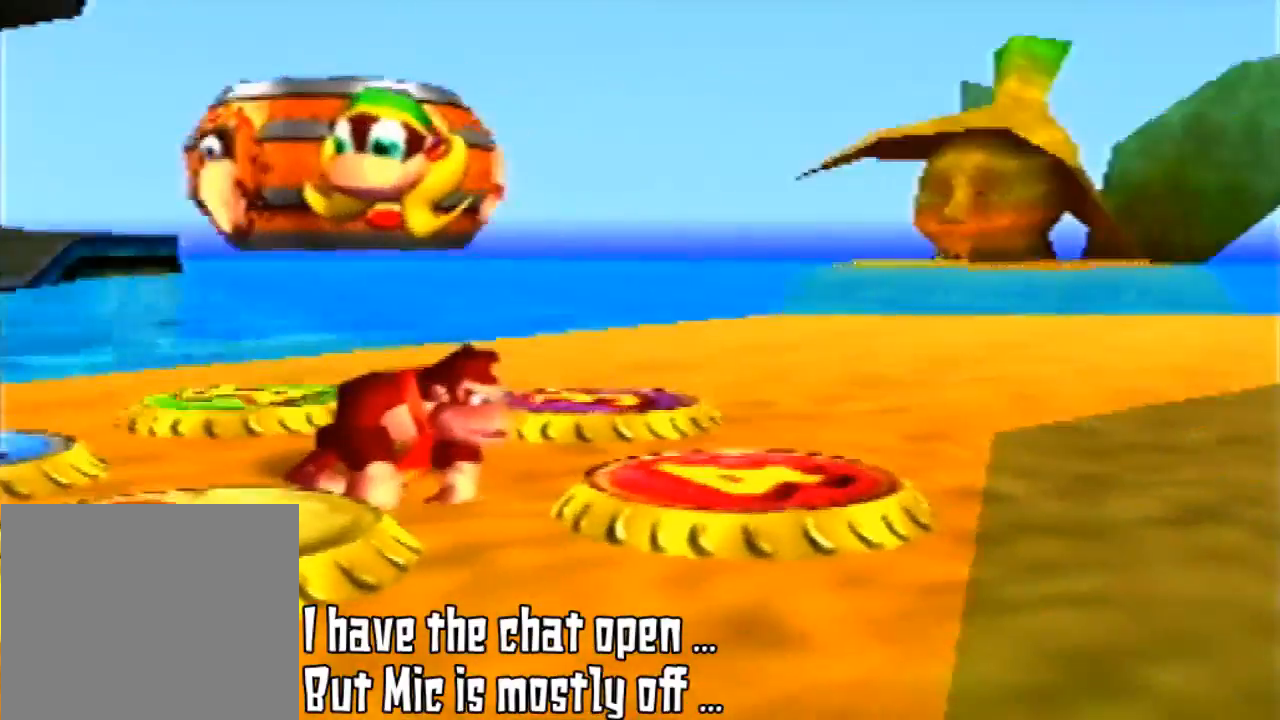
{"buttons": [], "left_stick": "center", "events": [[267, "C_LEFT", "up"]]}